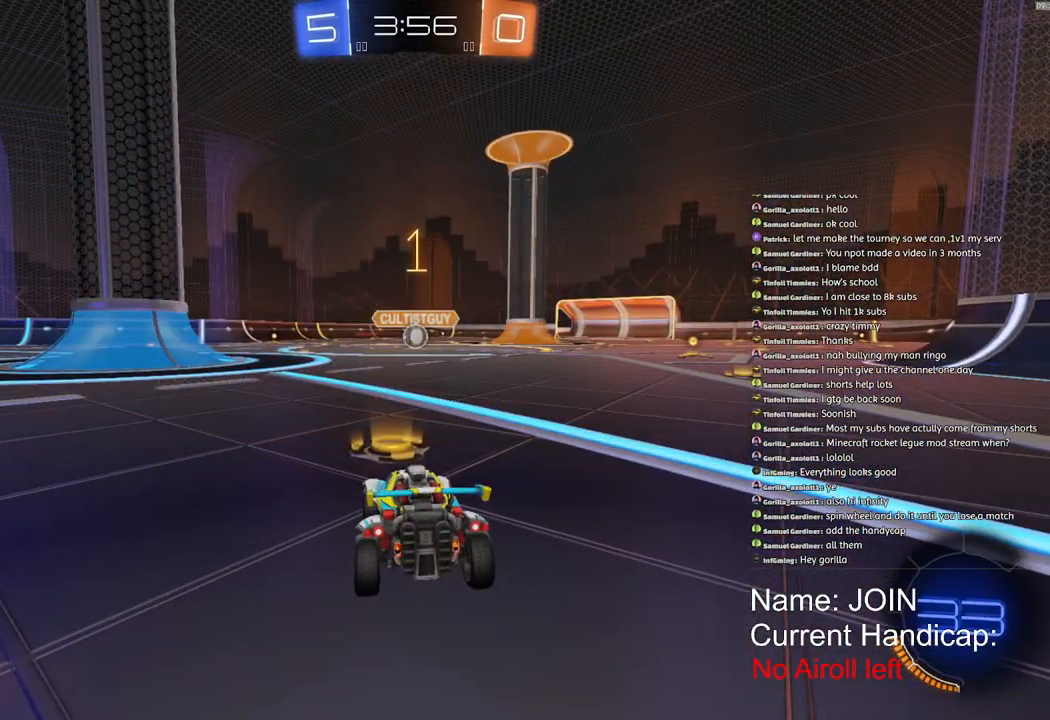
Gameplay with a controller (PlayStation layout); each line is a JSON object with the inputs held at the frame after it. "events" lists button and stick changes between this image and that frame as [ms after this image, input, new state], when the widget could be followed in between.
{"buttons": ["CROSS", "L1", "R1", "R2"], "left_stick": "up-left", "right_stick": "center", "events": [[133, "left_stick", "right"], [233, "left_stick", "center"], [383, "CROSS", "down"], [450, "CROSS", "up"], [450, "L1", "down"], [450, "left_stick", "up-left"], [483, "CROSS", "down"]]}
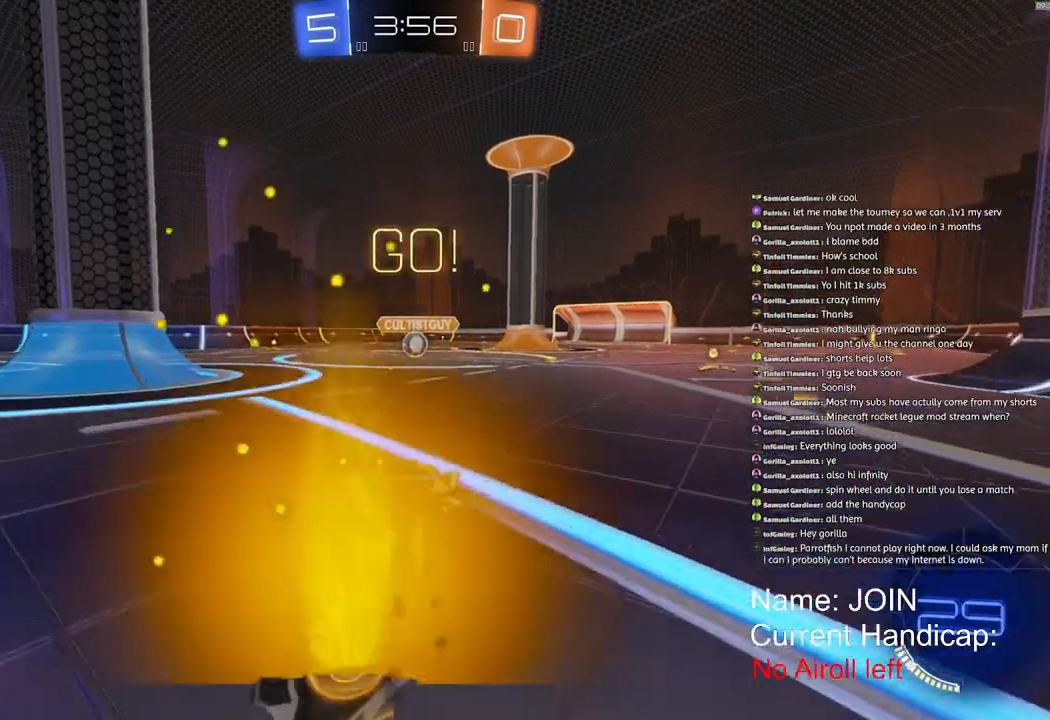
{"buttons": ["CROSS", "L1", "R1", "R2"], "left_stick": "down-left", "right_stick": "center", "events": [[83, "left_stick", "down-left"]]}
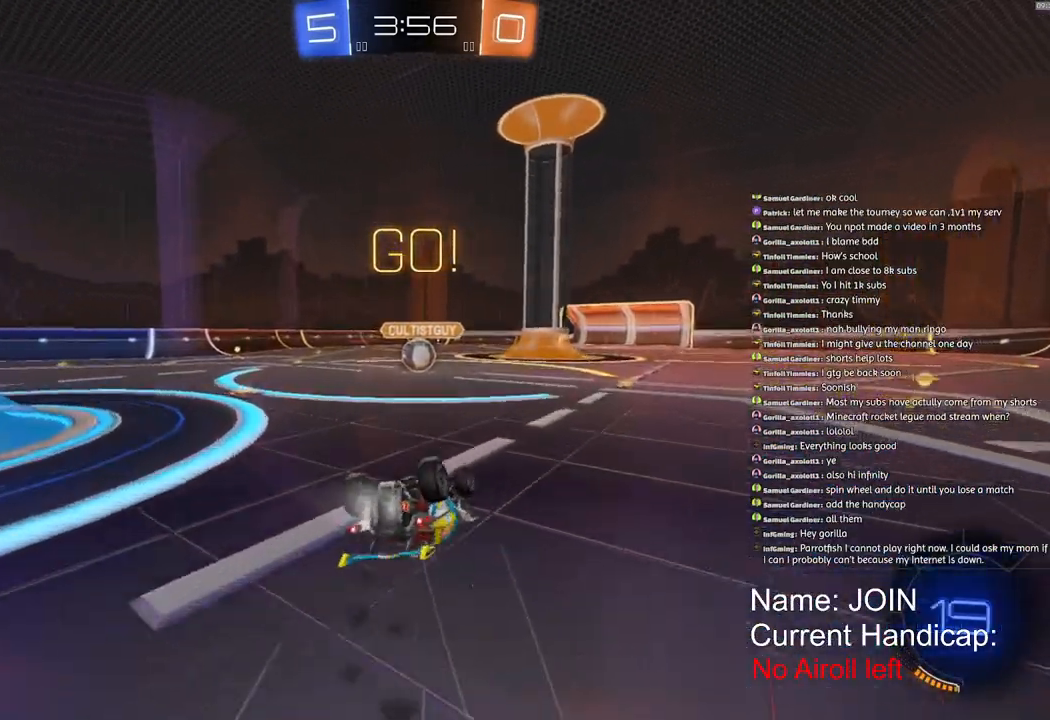
{"buttons": ["L1", "R1", "R2"], "left_stick": "down-left", "right_stick": "center", "events": [[150, "CROSS", "up"]]}
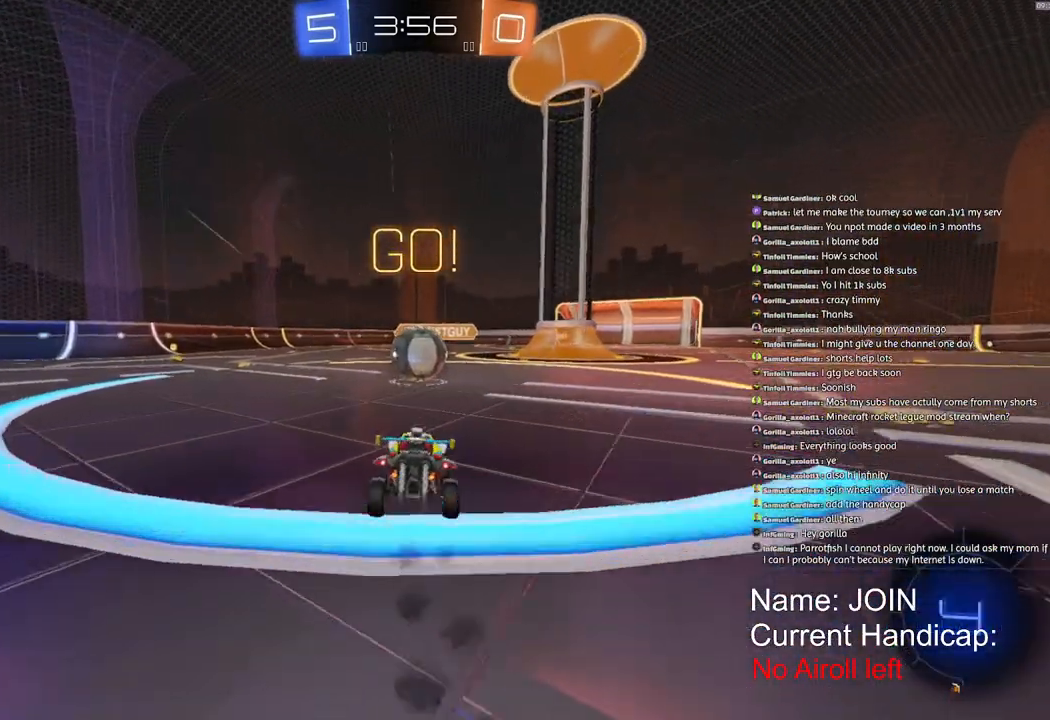
{"buttons": ["R2"], "left_stick": "left", "right_stick": "center", "events": [[17, "L1", "up"], [67, "left_stick", "center"], [233, "left_stick", "left"], [450, "R1", "up"]]}
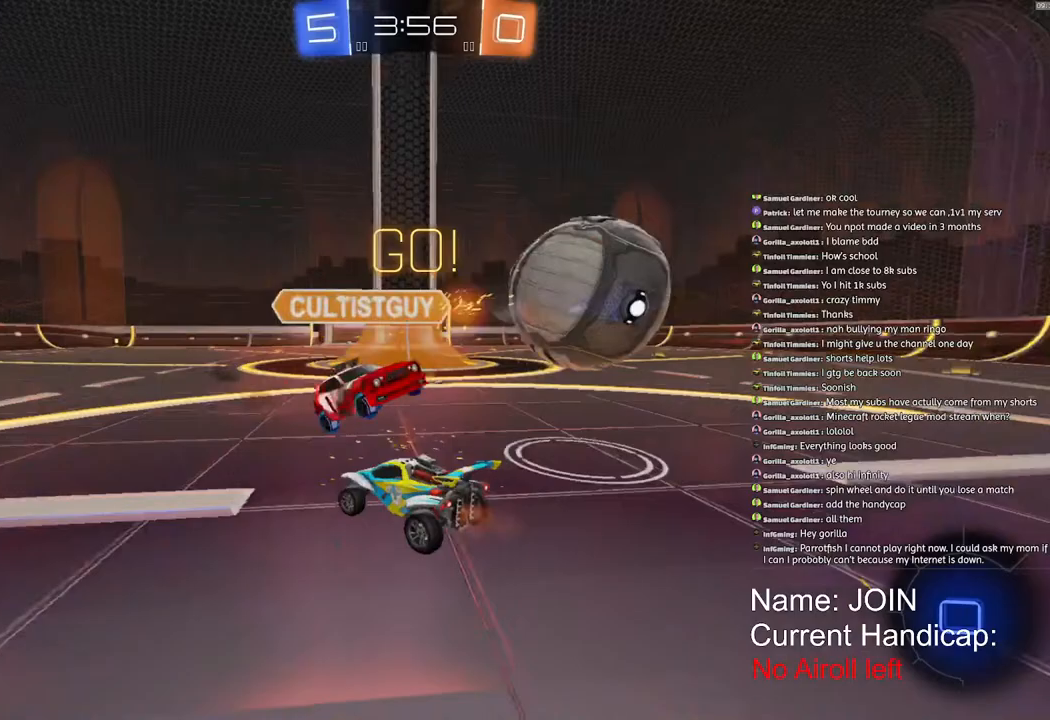
{"buttons": ["R2"], "left_stick": "left", "right_stick": "center", "events": []}
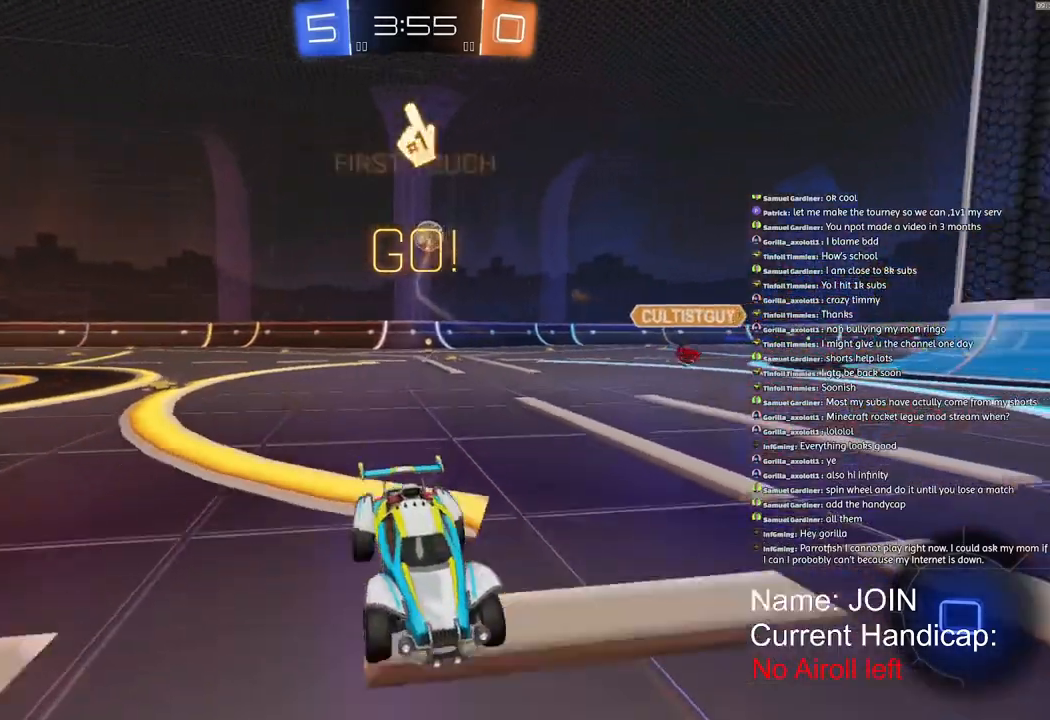
{"buttons": ["L1", "R2"], "left_stick": "right", "right_stick": "center", "events": [[450, "L1", "down"], [467, "left_stick", "right"]]}
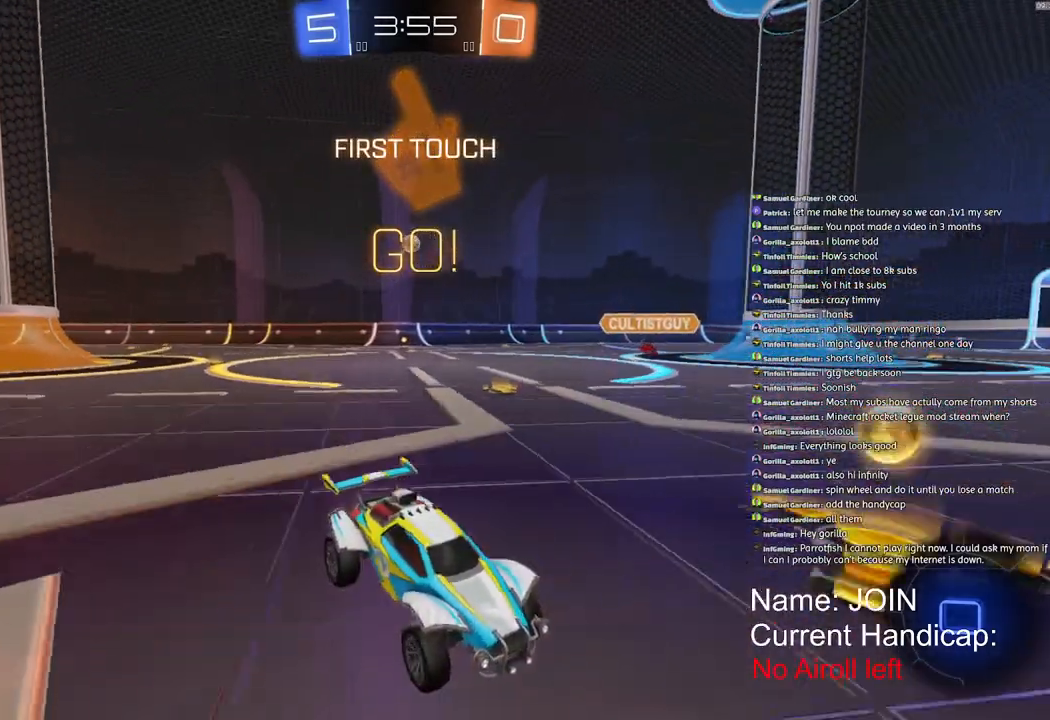
{"buttons": ["R2"], "left_stick": "right", "right_stick": "center", "events": [[217, "L1", "up"]]}
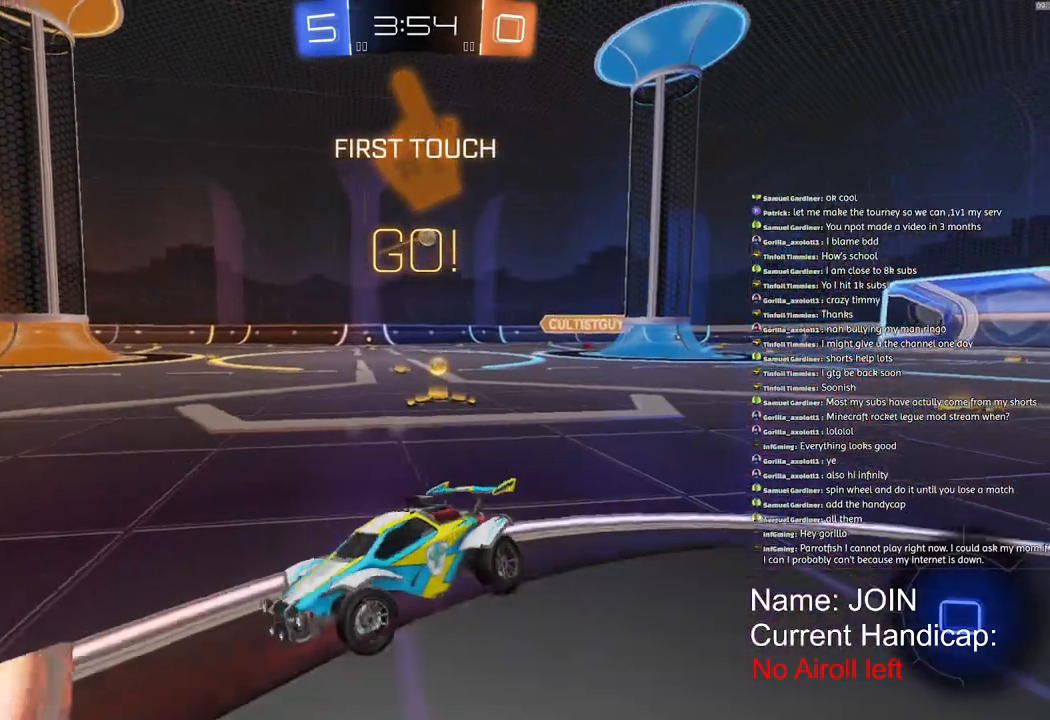
{"buttons": ["R2"], "left_stick": "right", "right_stick": "center", "events": [[83, "L1", "down"], [200, "L1", "up"], [383, "L1", "down"], [483, "L1", "up"]]}
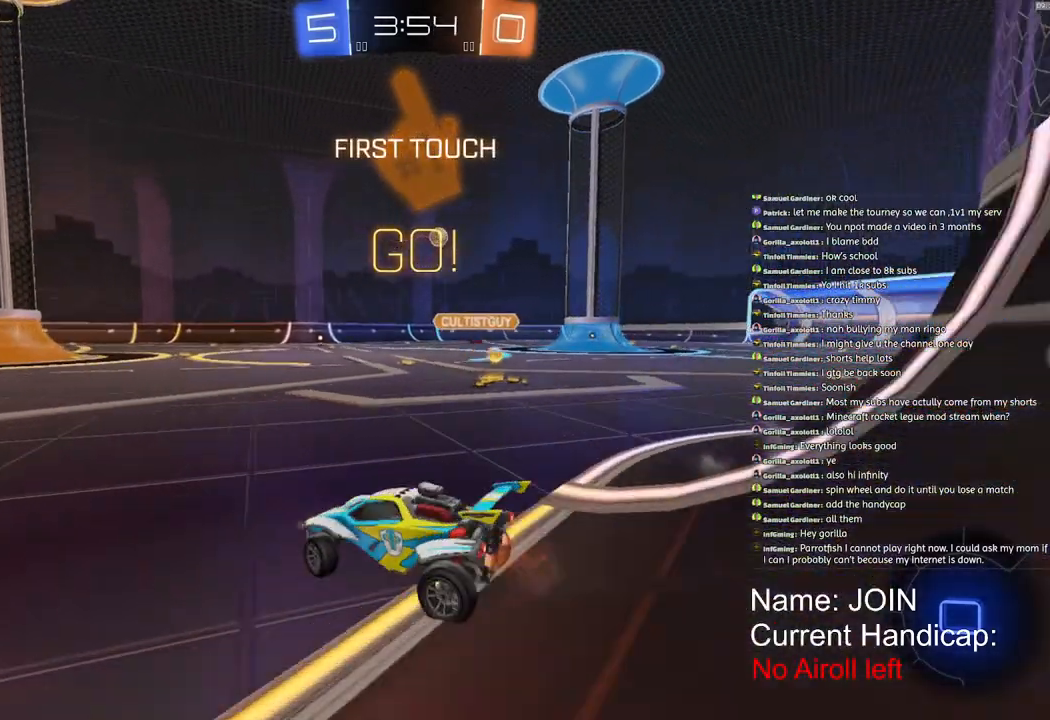
{"buttons": ["R2"], "left_stick": "right", "right_stick": "center", "events": []}
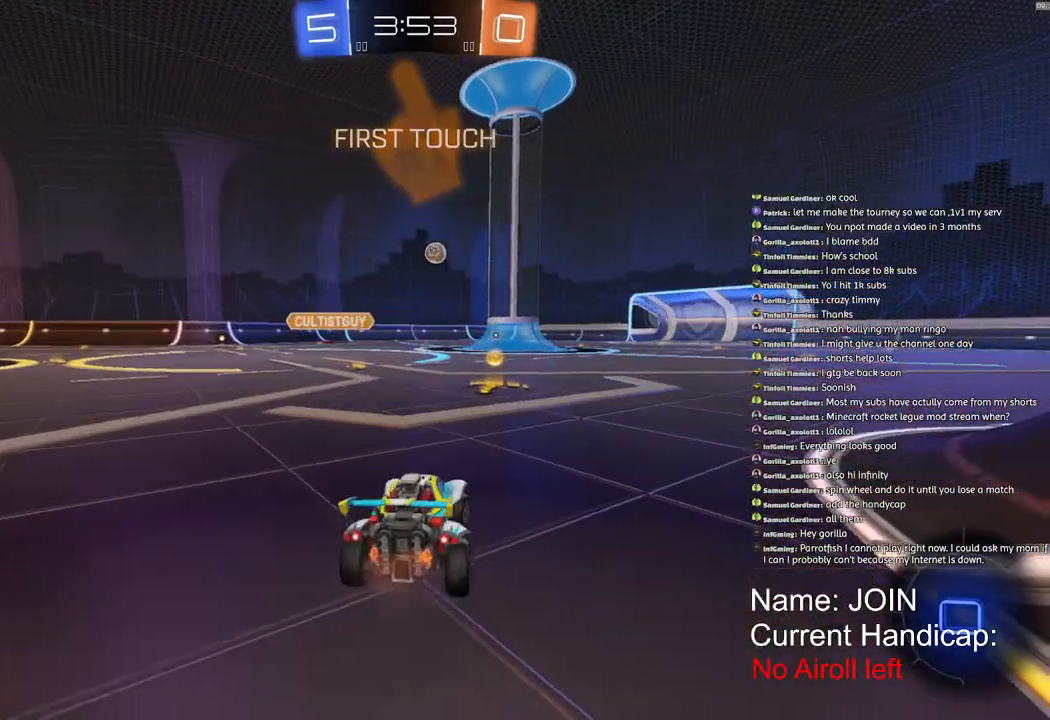
{"buttons": ["R2"], "left_stick": "center", "right_stick": "center", "events": [[50, "left_stick", "center"]]}
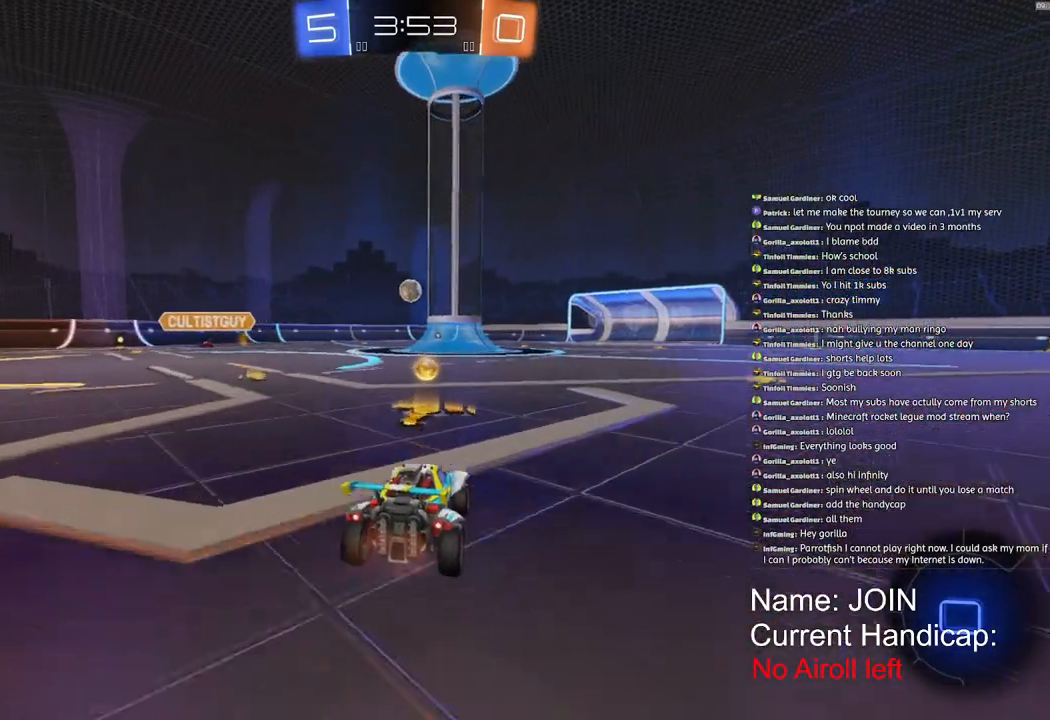
{"buttons": ["R2"], "left_stick": "right", "right_stick": "center", "events": [[333, "left_stick", "right"]]}
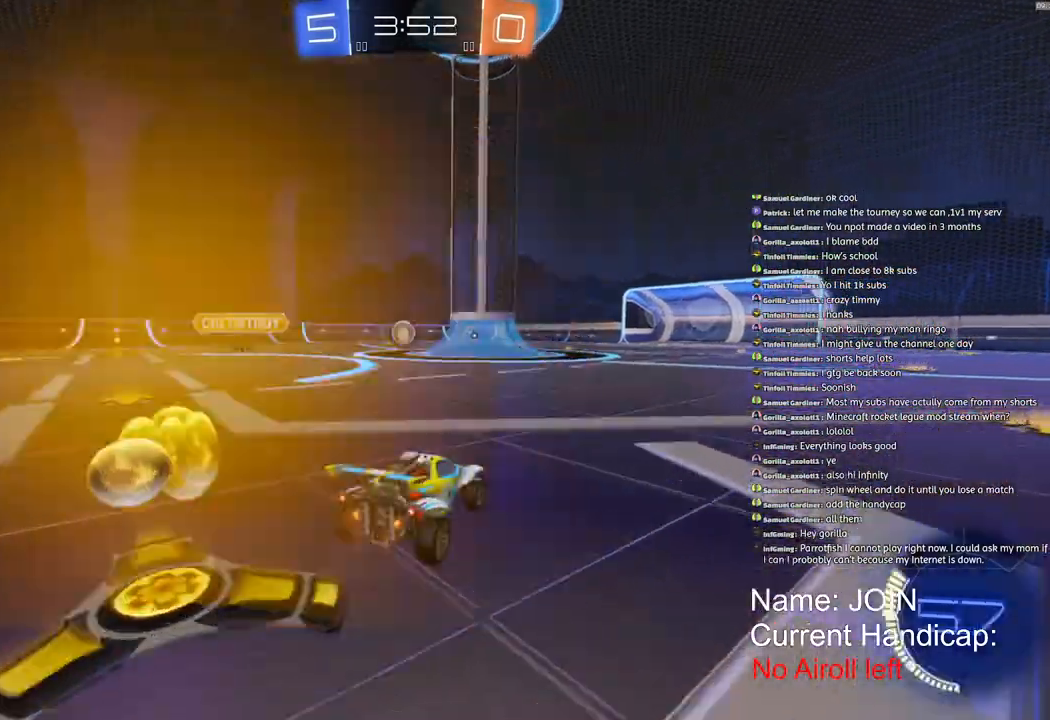
{"buttons": ["R2"], "left_stick": "right", "right_stick": "center", "events": []}
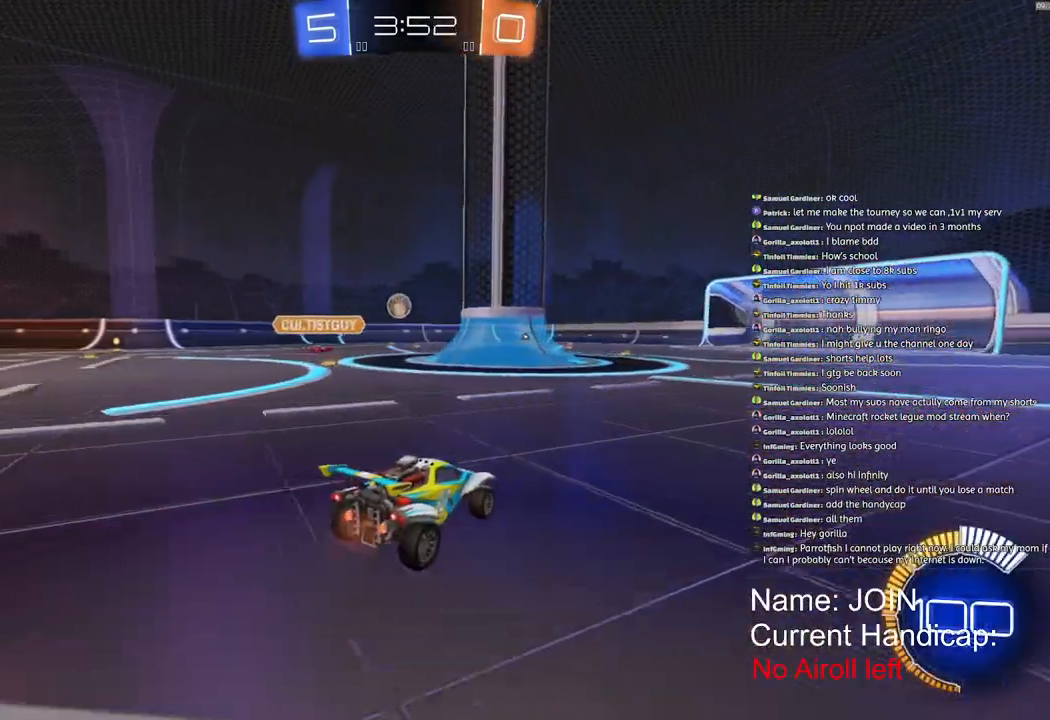
{"buttons": ["R2"], "left_stick": "center", "right_stick": "center", "events": [[67, "left_stick", "center"], [217, "left_stick", "left"], [317, "left_stick", "center"]]}
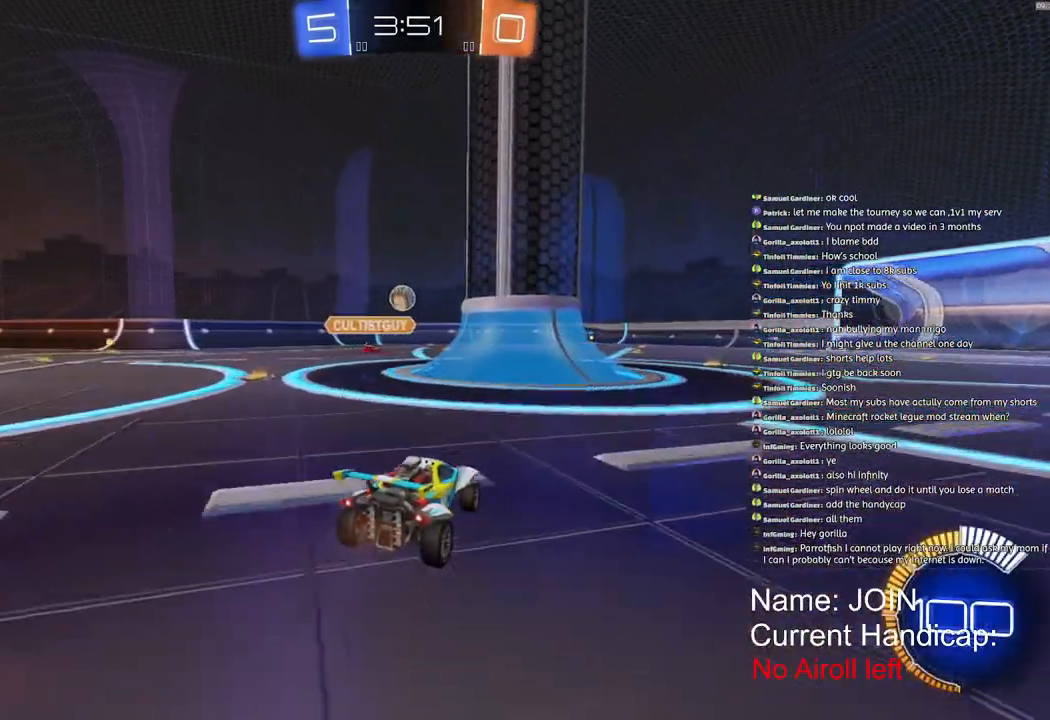
{"buttons": ["R2"], "left_stick": "center", "right_stick": "center", "events": [[33, "left_stick", "right"], [200, "left_stick", "center"]]}
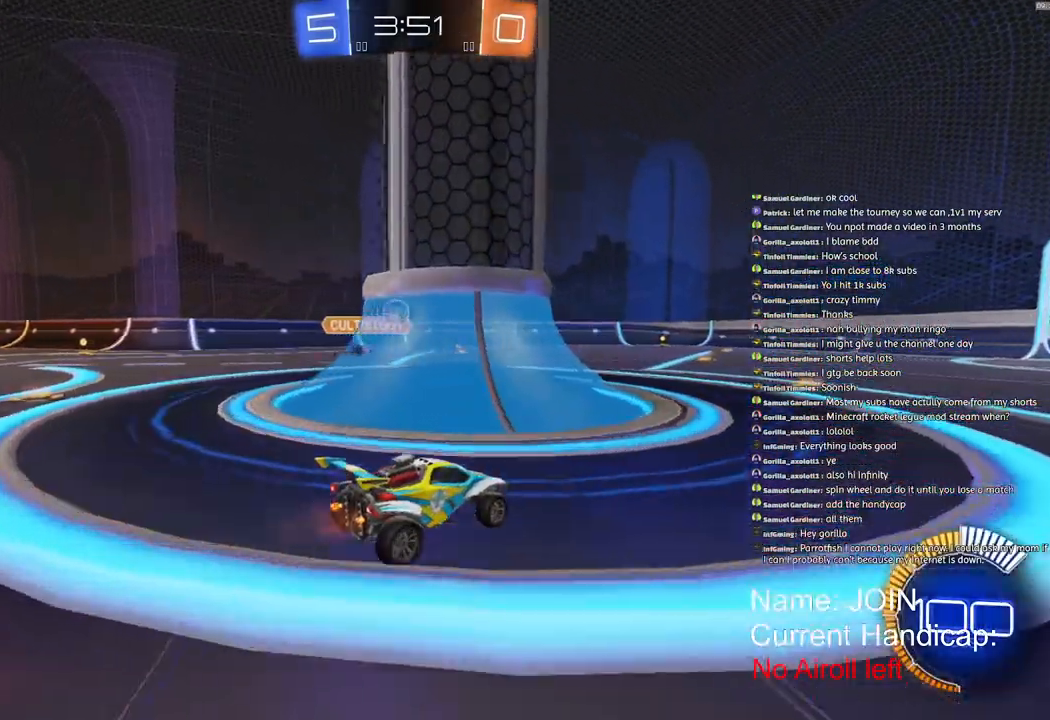
{"buttons": ["R2"], "left_stick": "center", "right_stick": "center", "events": []}
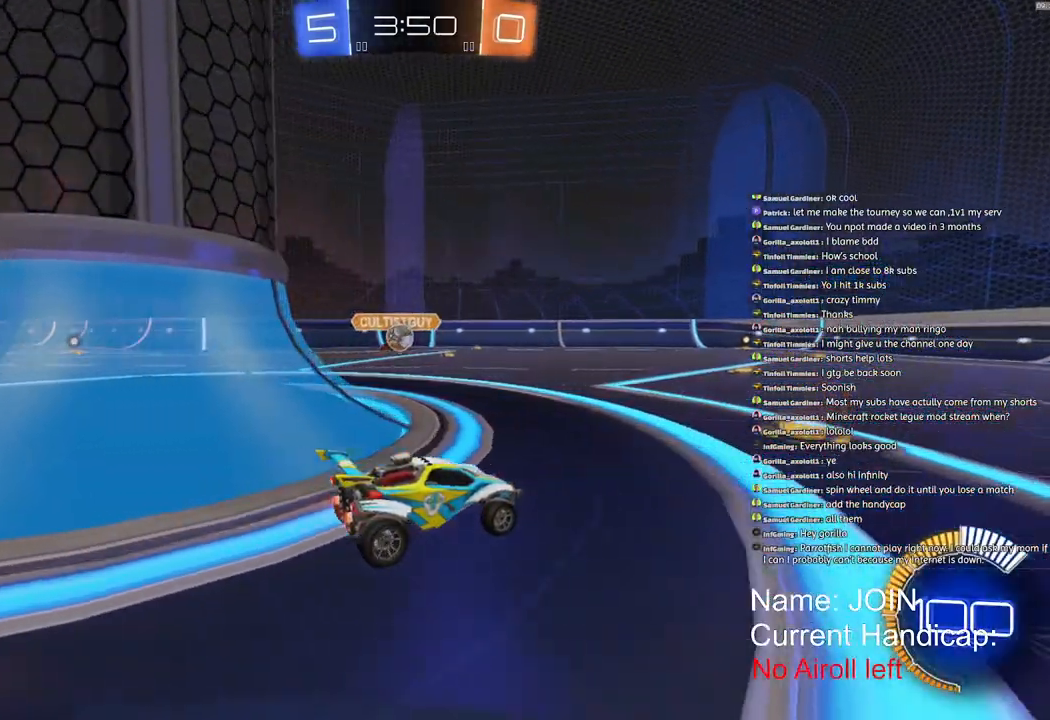
{"buttons": ["R2"], "left_stick": "center", "right_stick": "center", "events": []}
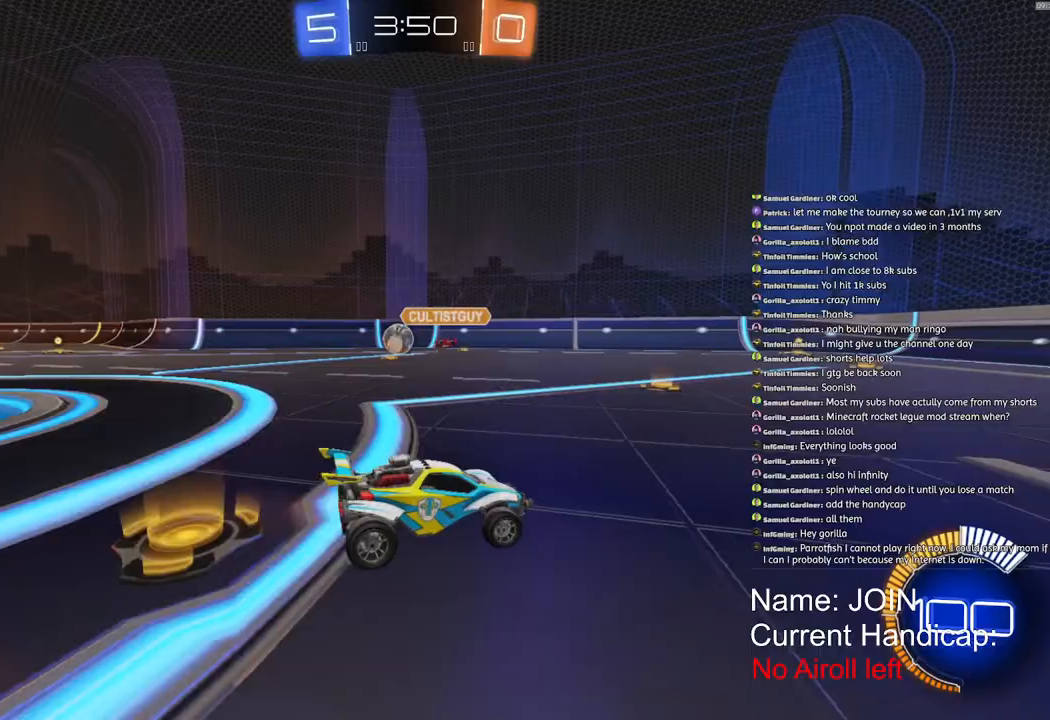
{"buttons": ["R2"], "left_stick": "center", "right_stick": "center", "events": []}
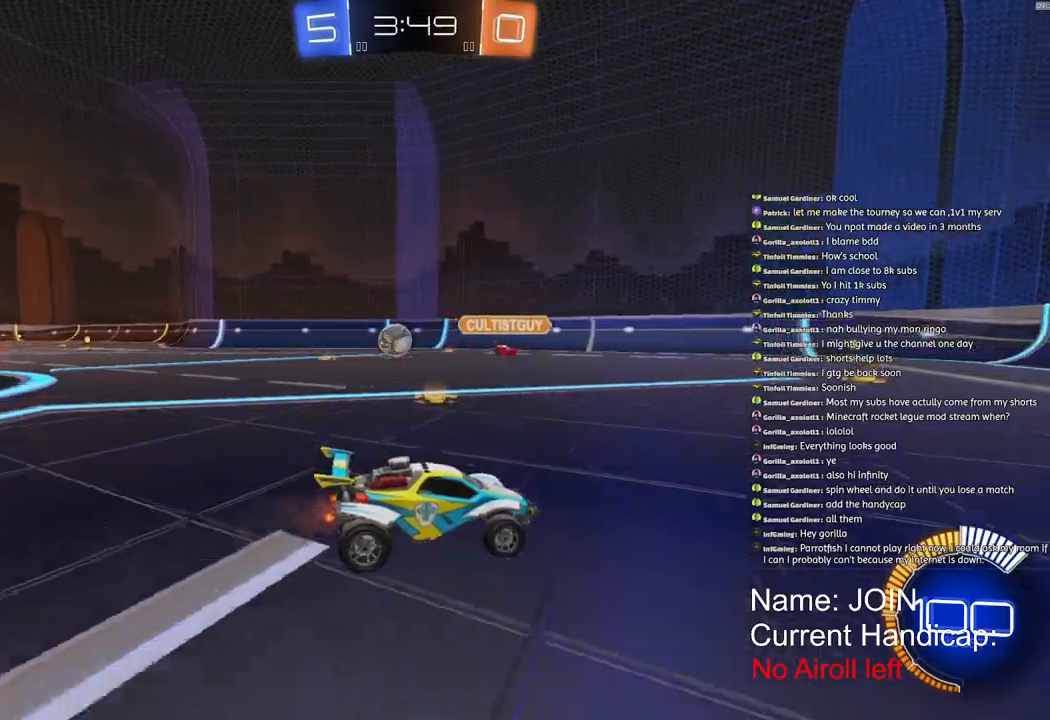
{"buttons": ["R2"], "left_stick": "left", "right_stick": "center", "events": [[350, "left_stick", "left"]]}
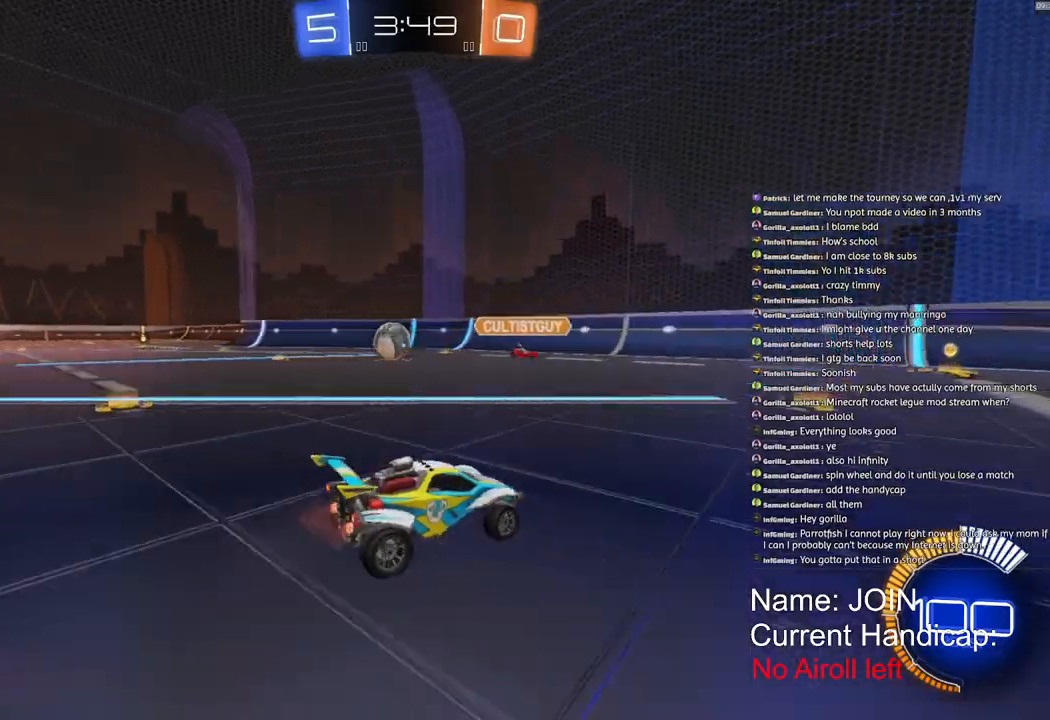
{"buttons": ["R2"], "left_stick": "left", "right_stick": "center", "events": [[150, "L1", "down"], [333, "L1", "up"]]}
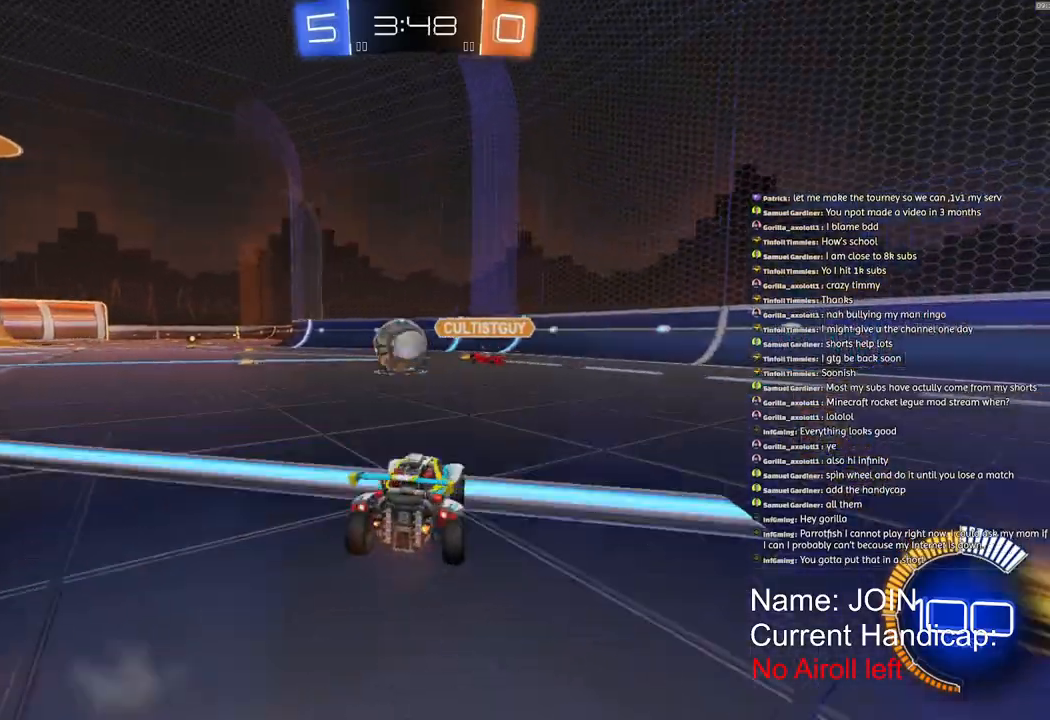
{"buttons": ["R2"], "left_stick": "right", "right_stick": "center", "events": [[433, "left_stick", "center"], [483, "left_stick", "right"]]}
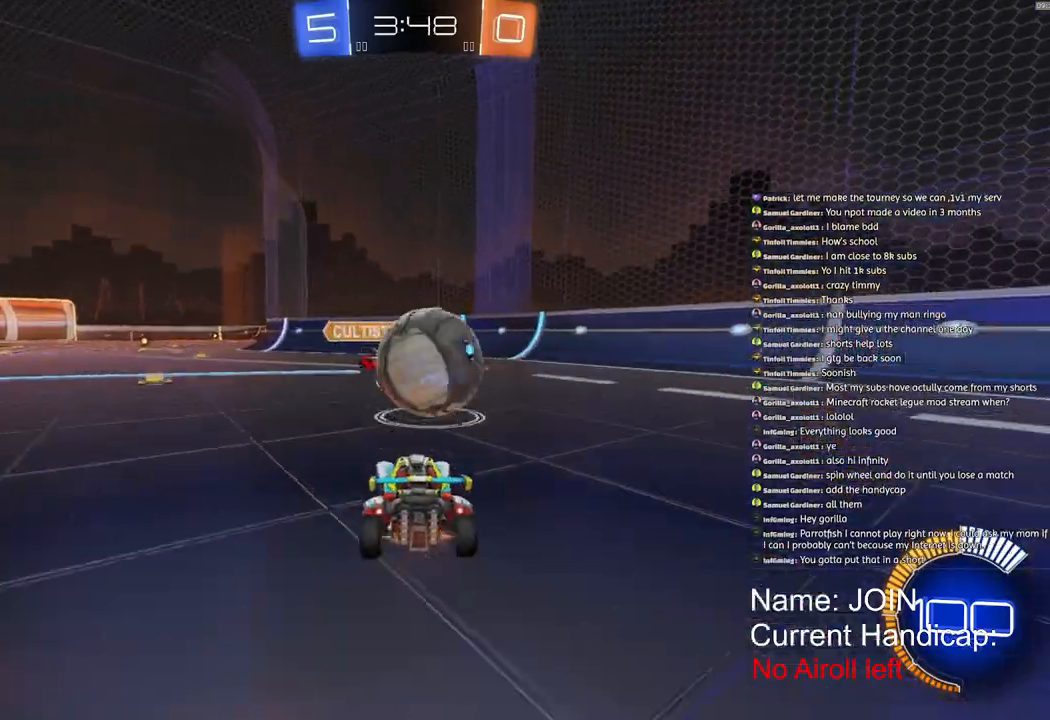
{"buttons": ["CROSS", "L1", "R2"], "left_stick": "right", "right_stick": "center", "events": [[17, "CROSS", "down"], [83, "CROSS", "up"], [150, "CROSS", "down"], [433, "L1", "down"]]}
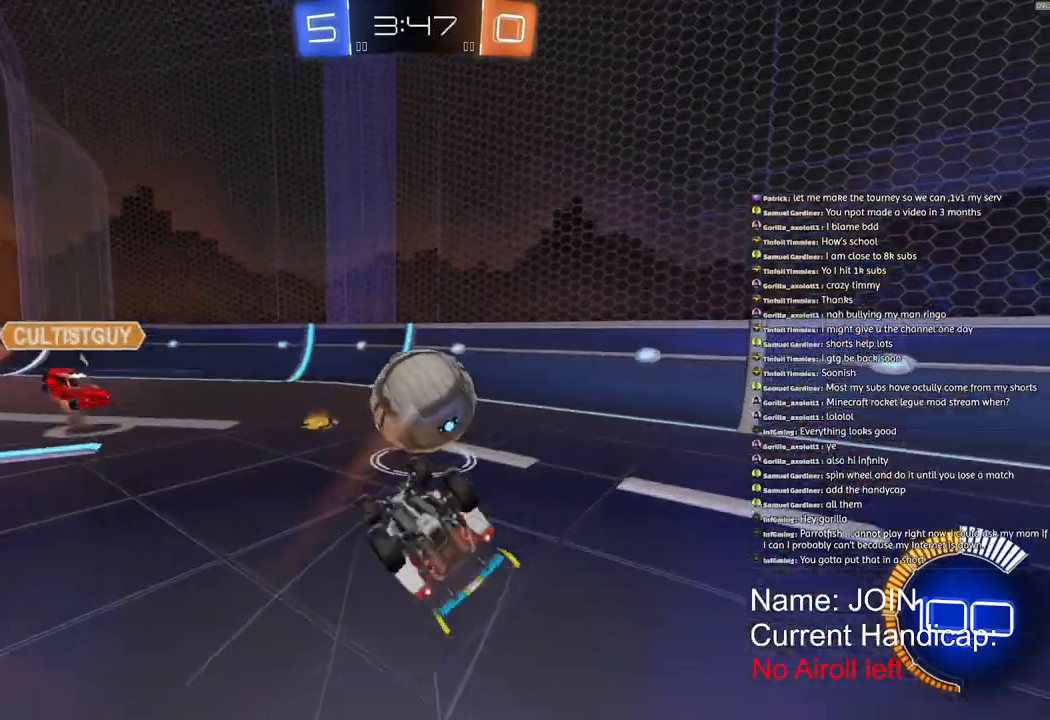
{"buttons": ["R2"], "left_stick": "center", "right_stick": "center", "events": [[200, "CROSS", "up"], [217, "R1", "down"], [400, "L1", "up"], [400, "R1", "up"], [433, "left_stick", "center"]]}
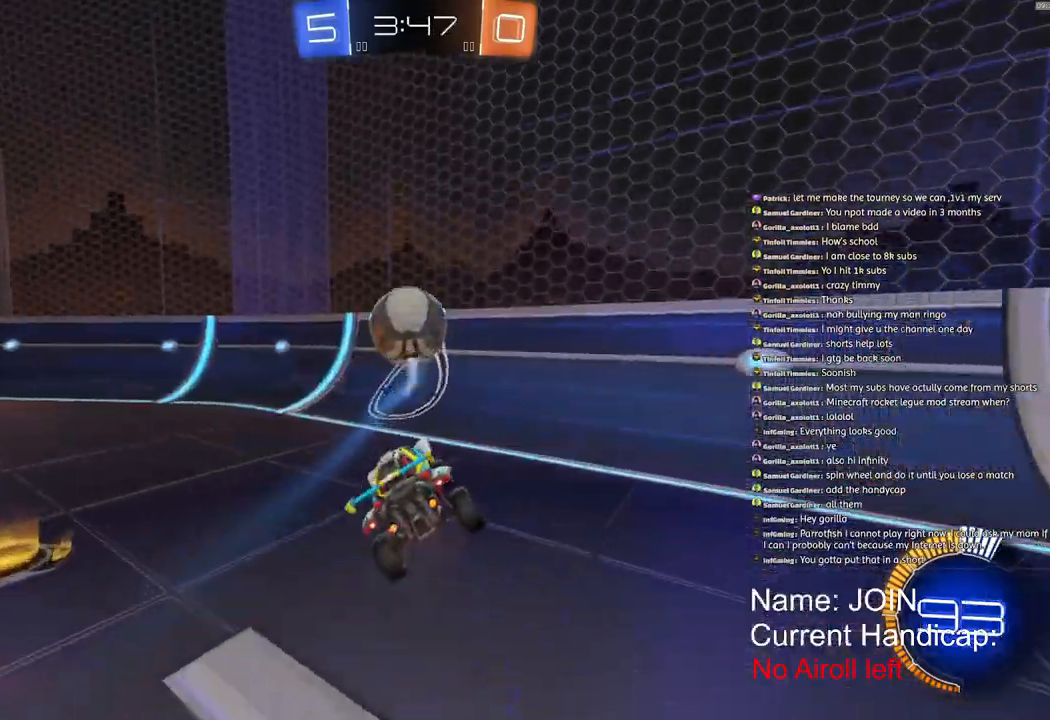
{"buttons": ["R2"], "left_stick": "center", "right_stick": "center", "events": [[283, "left_stick", "right"], [383, "left_stick", "center"]]}
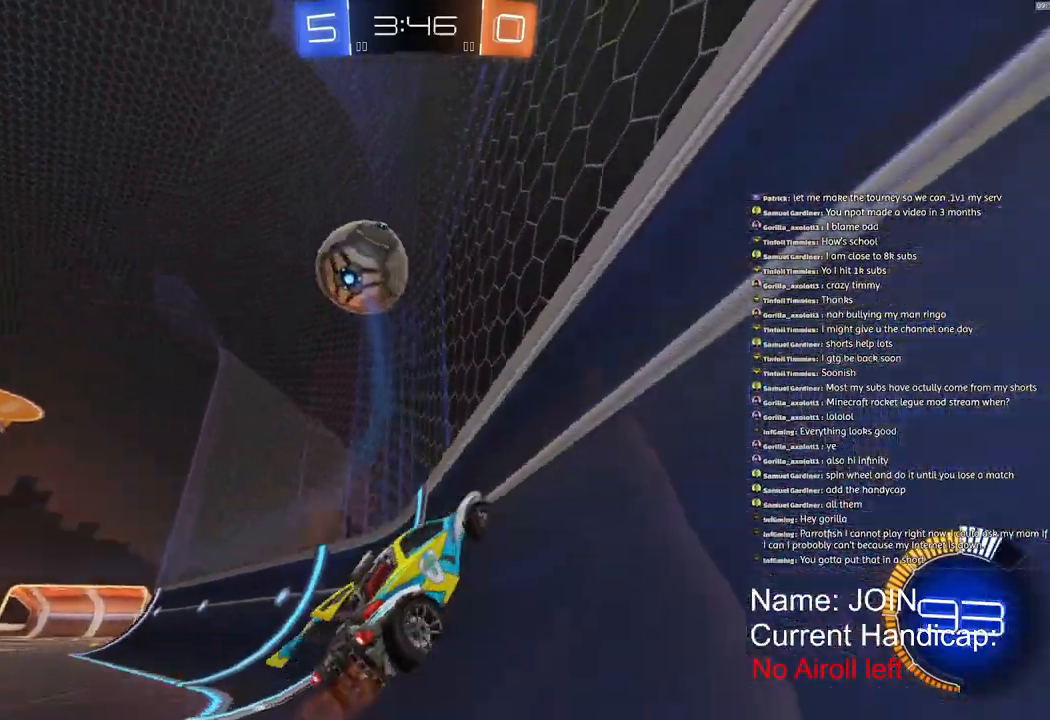
{"buttons": ["R2"], "left_stick": "center", "right_stick": "center", "events": [[67, "R1", "down"], [250, "left_stick", "left"], [367, "R1", "up"], [467, "left_stick", "center"]]}
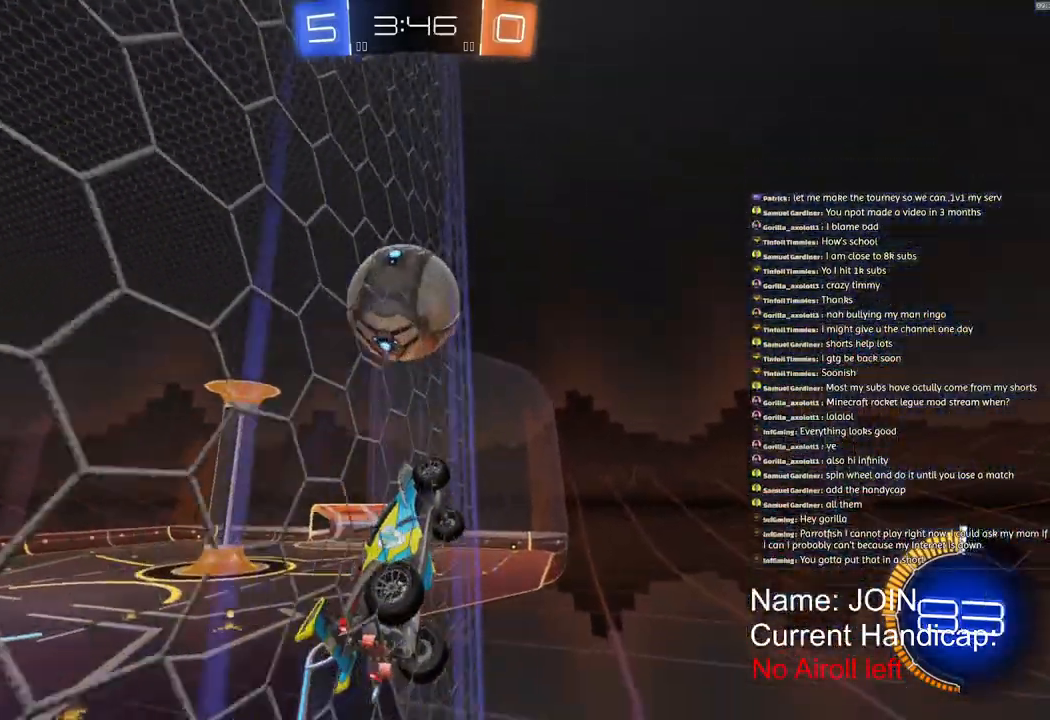
{"buttons": ["R2"], "left_stick": "left", "right_stick": "center", "events": [[33, "R1", "down"], [83, "left_stick", "left"], [300, "R1", "up"], [367, "left_stick", "up-right"], [450, "left_stick", "center"], [500, "left_stick", "left"]]}
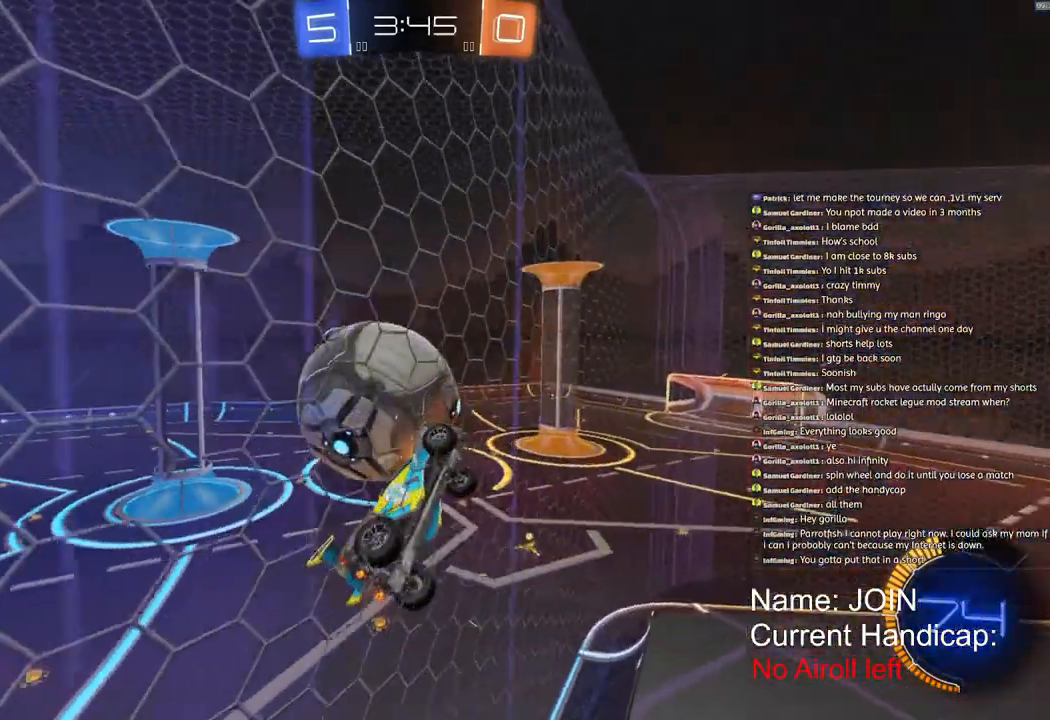
{"buttons": ["CROSS", "L1", "R2"], "left_stick": "down", "right_stick": "center", "events": [[283, "left_stick", "down-left"], [317, "CROSS", "down"], [350, "L1", "down"], [450, "left_stick", "down"]]}
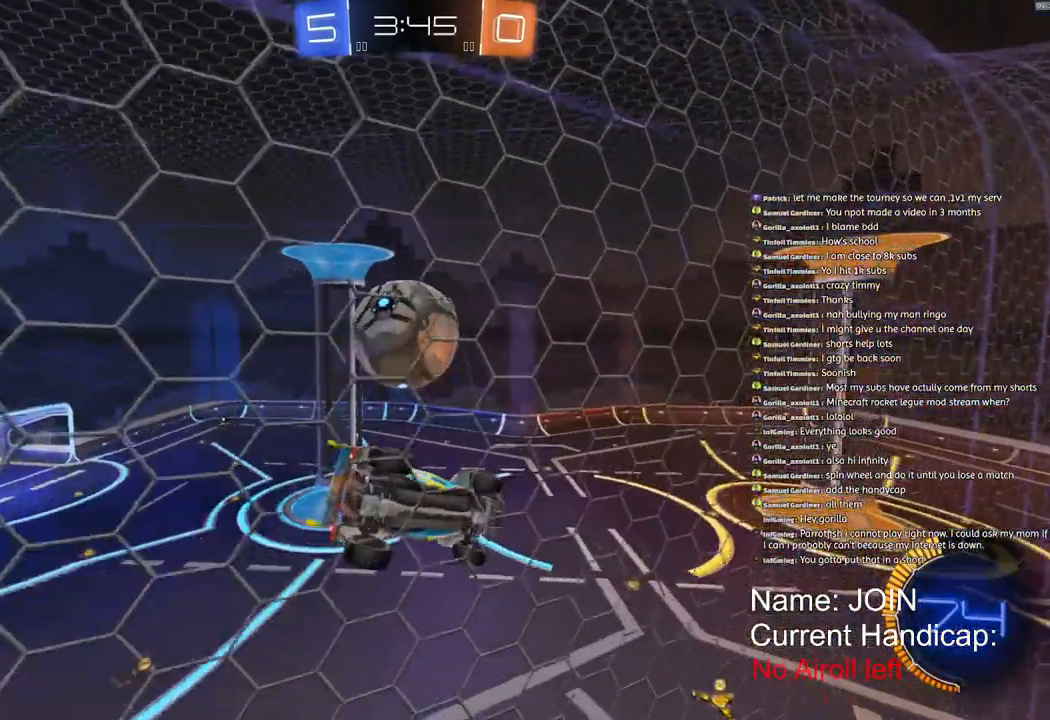
{"buttons": [], "left_stick": "center", "right_stick": "center", "events": [[100, "CROSS", "up"], [100, "left_stick", "center"], [150, "L1", "up"], [167, "R2", "up"]]}
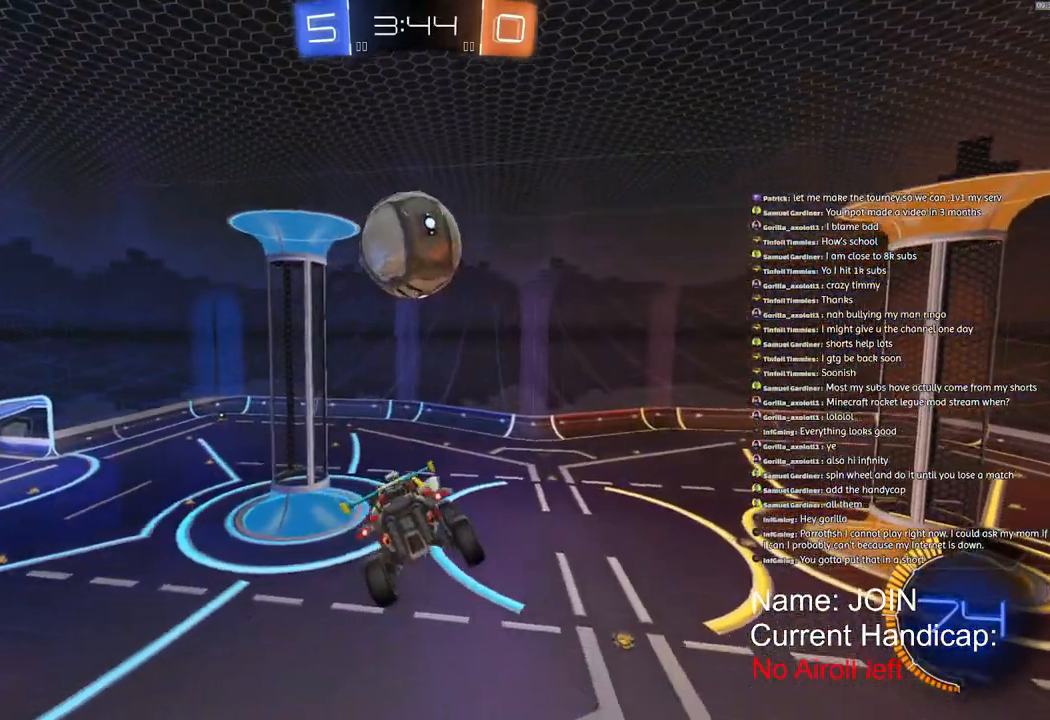
{"buttons": ["CROSS", "L1", "R1", "R2"], "left_stick": "down-left", "right_stick": "center", "events": [[67, "left_stick", "up"], [83, "L1", "down"], [100, "CROSS", "down"], [267, "left_stick", "down"], [300, "R2", "down"], [367, "R1", "down"], [467, "left_stick", "down-left"]]}
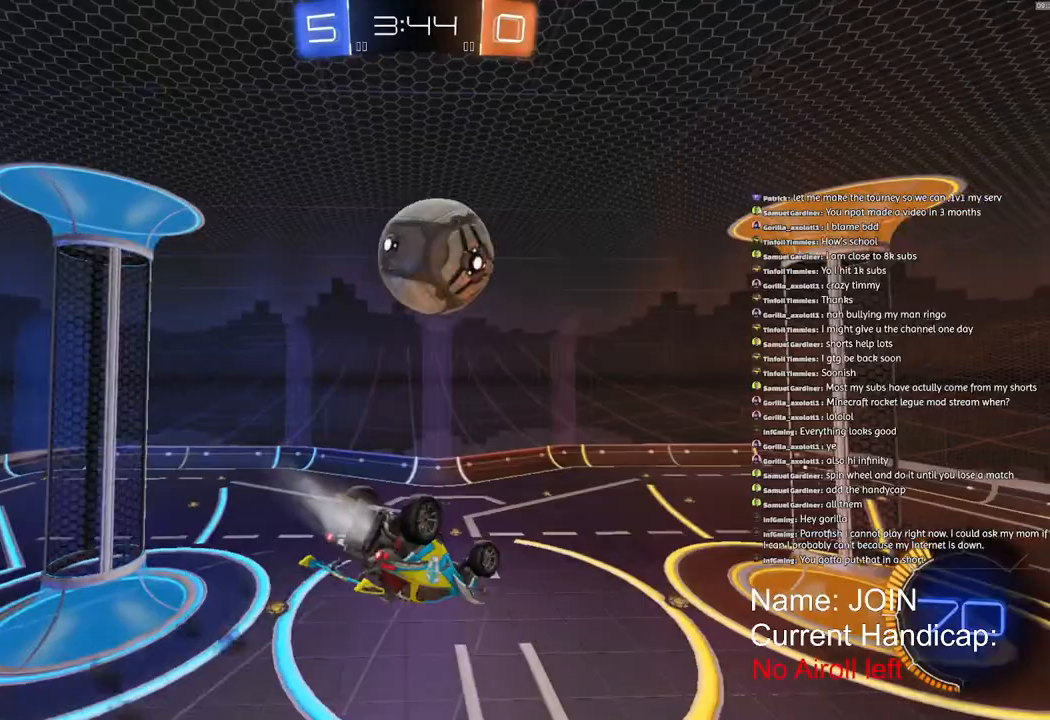
{"buttons": ["CROSS", "R1", "R2"], "left_stick": "center", "right_stick": "center", "events": [[283, "L1", "up"], [433, "left_stick", "center"]]}
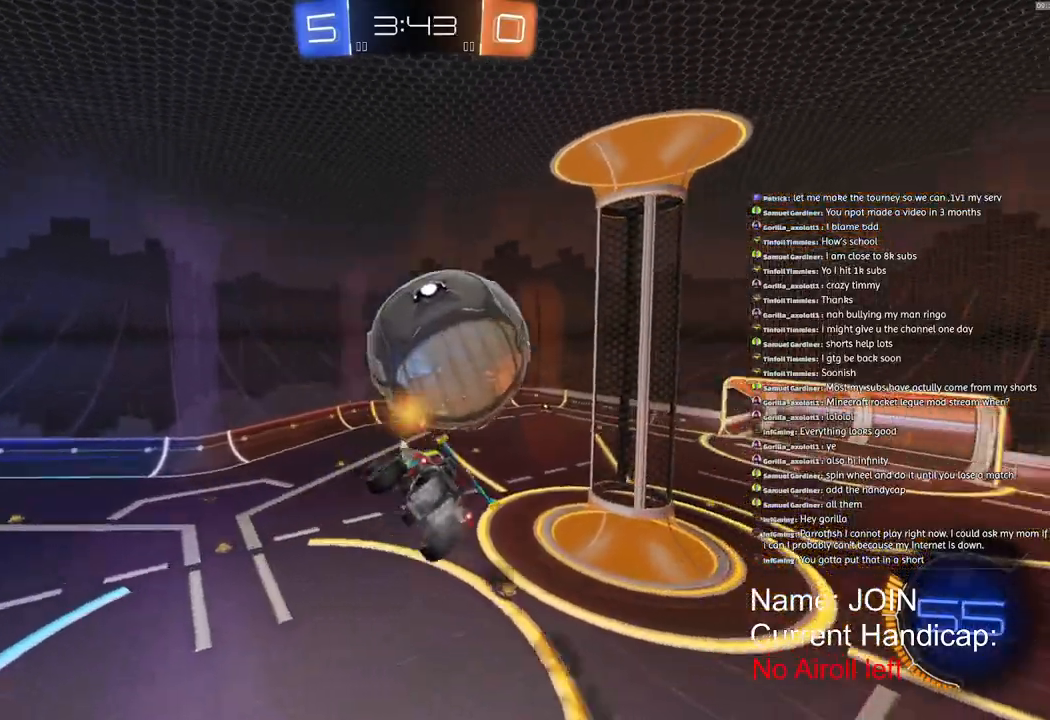
{"buttons": ["R2"], "left_stick": "center", "right_stick": "center", "events": [[83, "CROSS", "up"], [133, "R1", "up"]]}